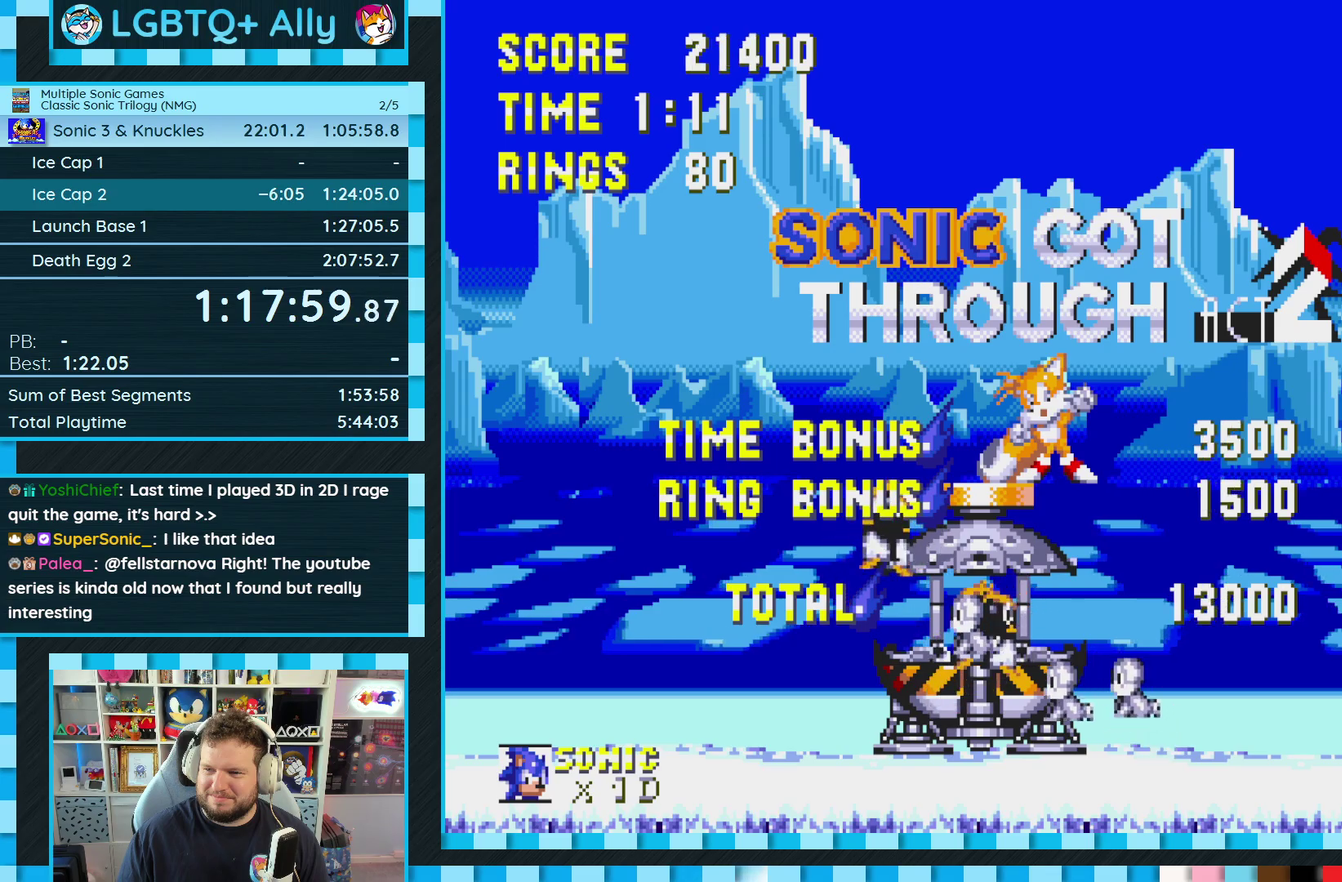
Gameplay with a controller (Xbox layout); each line is a JSON object with the inputs held at the frame after it. "events" lists button and stick changes between this image and that frame as [ms after this image, input, new state], when the widget could be followed in between. Not read: L2 L3 R2 R3.
{"buttons": ["A", "B"], "events": [[100, "B", "down"], [100, "C", "down"], [133, "A", "down"], [150, "B", "up"], [150, "C", "up"], [183, "A", "up"], [267, "B", "down"], [267, "C", "down"], [300, "A", "down"], [333, "B", "up"], [333, "C", "up"], [350, "A", "up"], [433, "C", "down"], [450, "B", "down"], [467, "A", "down"], [500, "C", "up"]]}
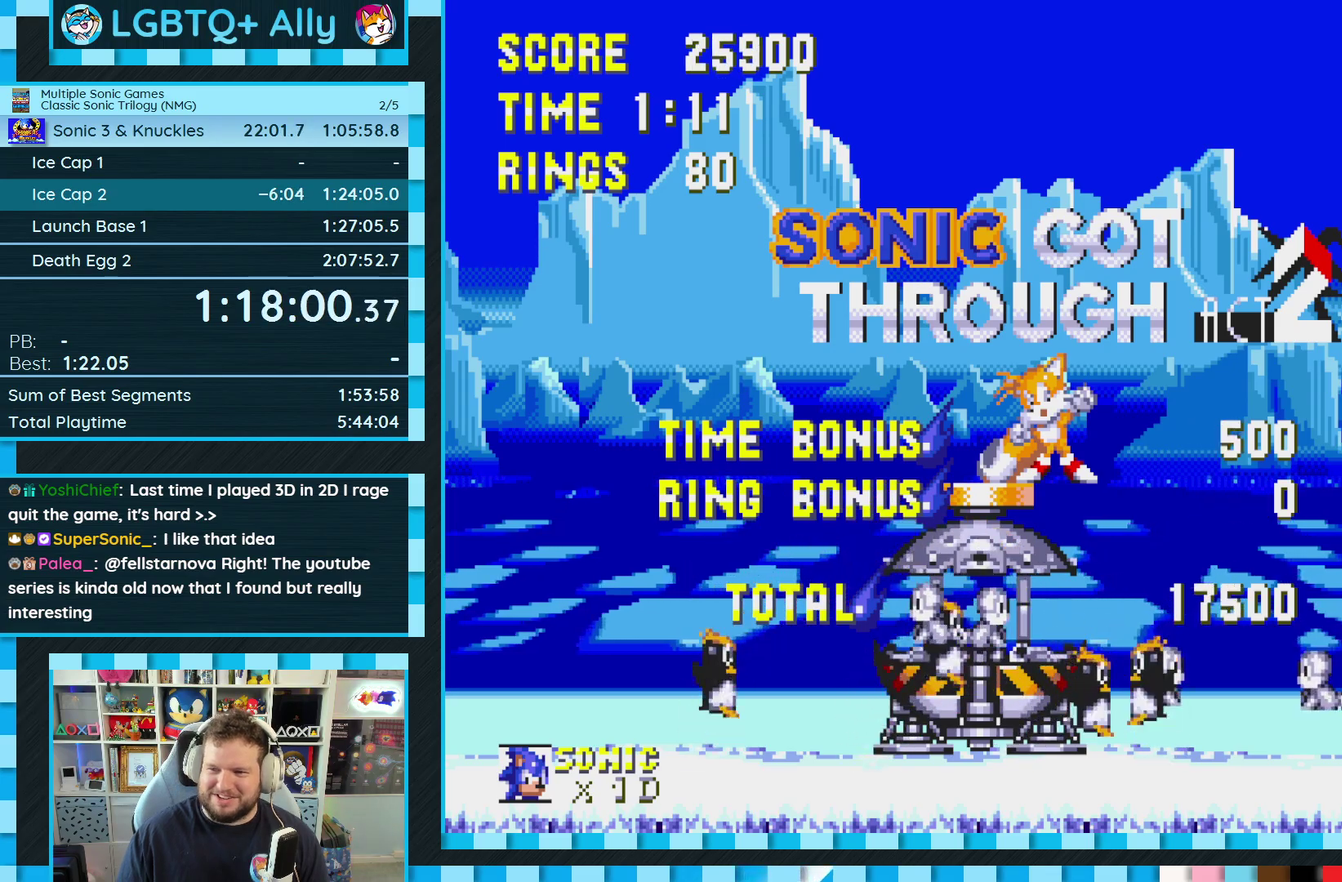
{"buttons": ["B", "C"], "events": [[17, "B", "up"], [50, "A", "up"], [117, "B", "down"], [117, "C", "down"], [150, "A", "down"], [200, "B", "up"], [200, "C", "up"], [217, "A", "up"], [283, "C", "down"], [300, "B", "down"], [317, "A", "down"], [417, "A", "up"]]}
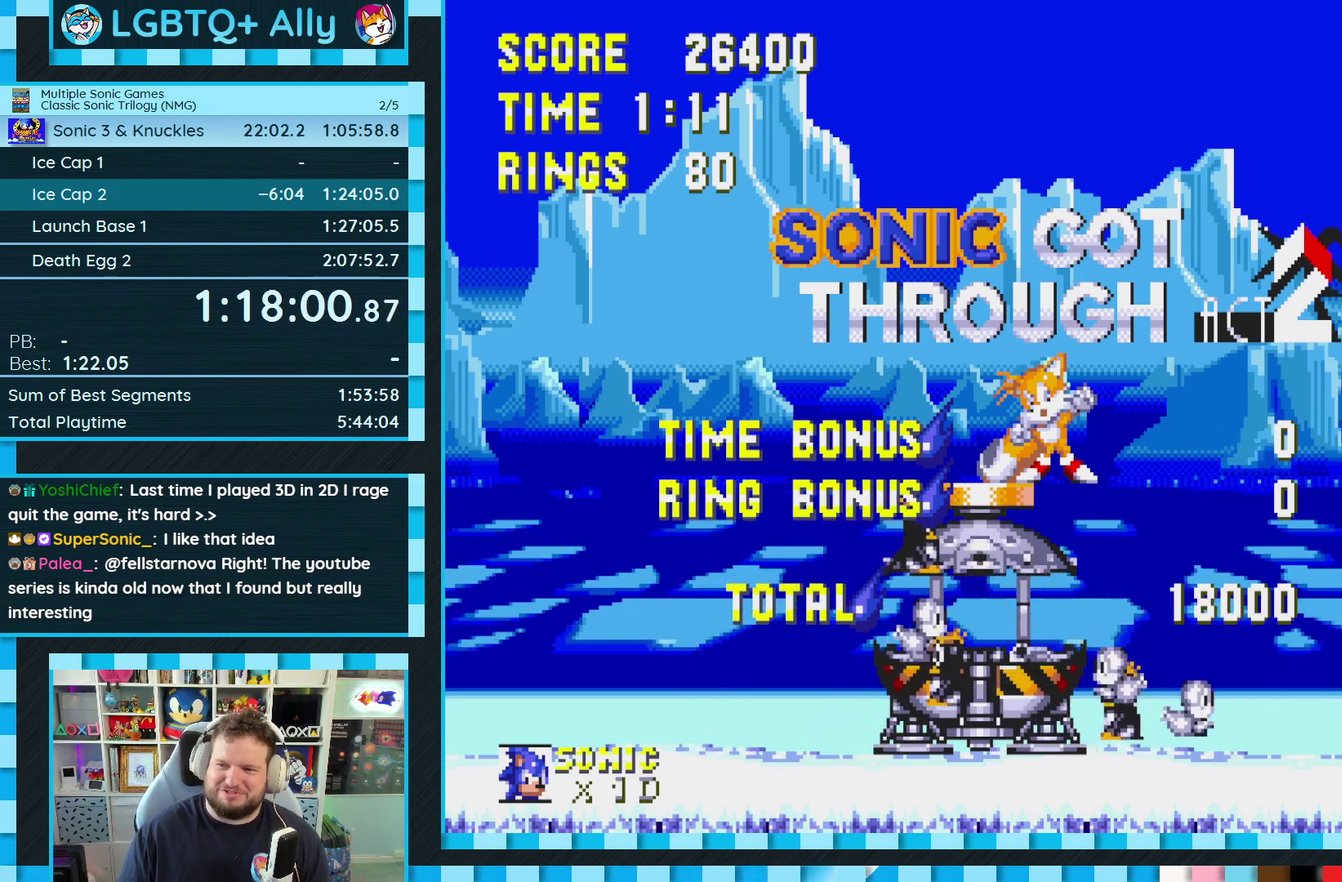
{"buttons": [], "events": [[17, "A", "down"], [117, "A", "up"], [183, "B", "up"], [200, "C", "up"]]}
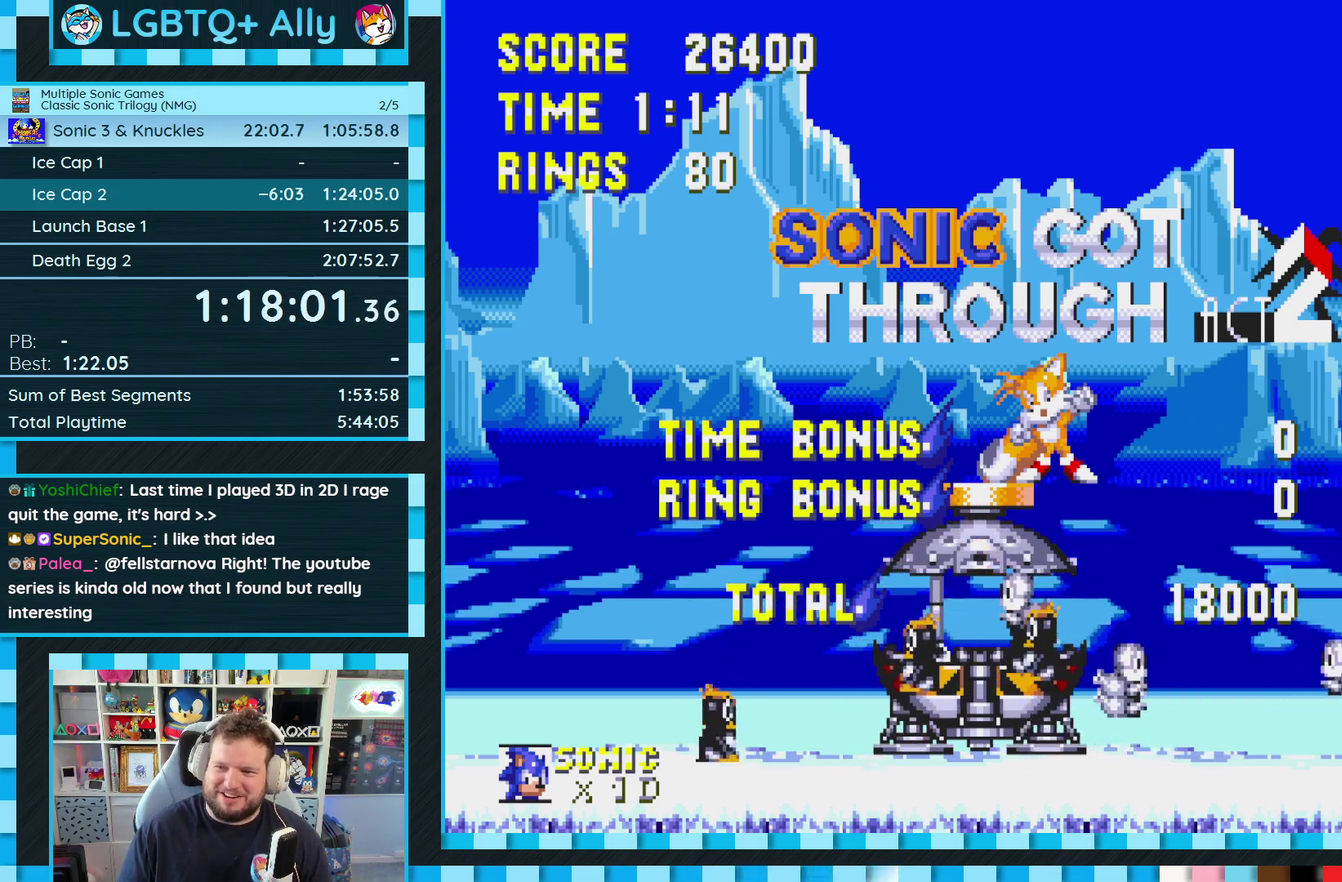
{"buttons": [], "events": [[83, "DPAD_RIGHT", "down"], [233, "DPAD_RIGHT", "up"]]}
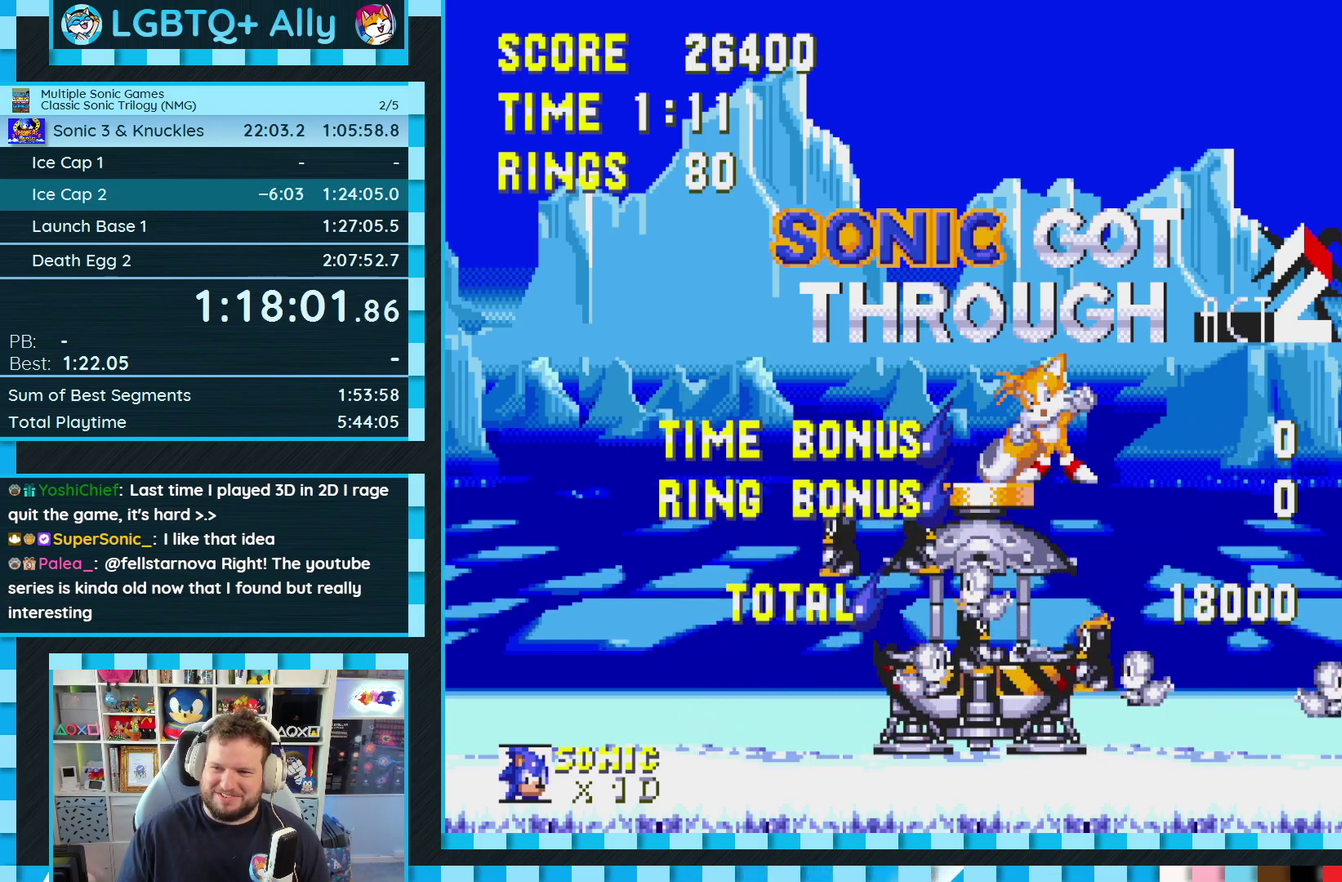
{"buttons": ["DPAD_DOWN"], "events": [[317, "DPAD_DOWN", "down"]]}
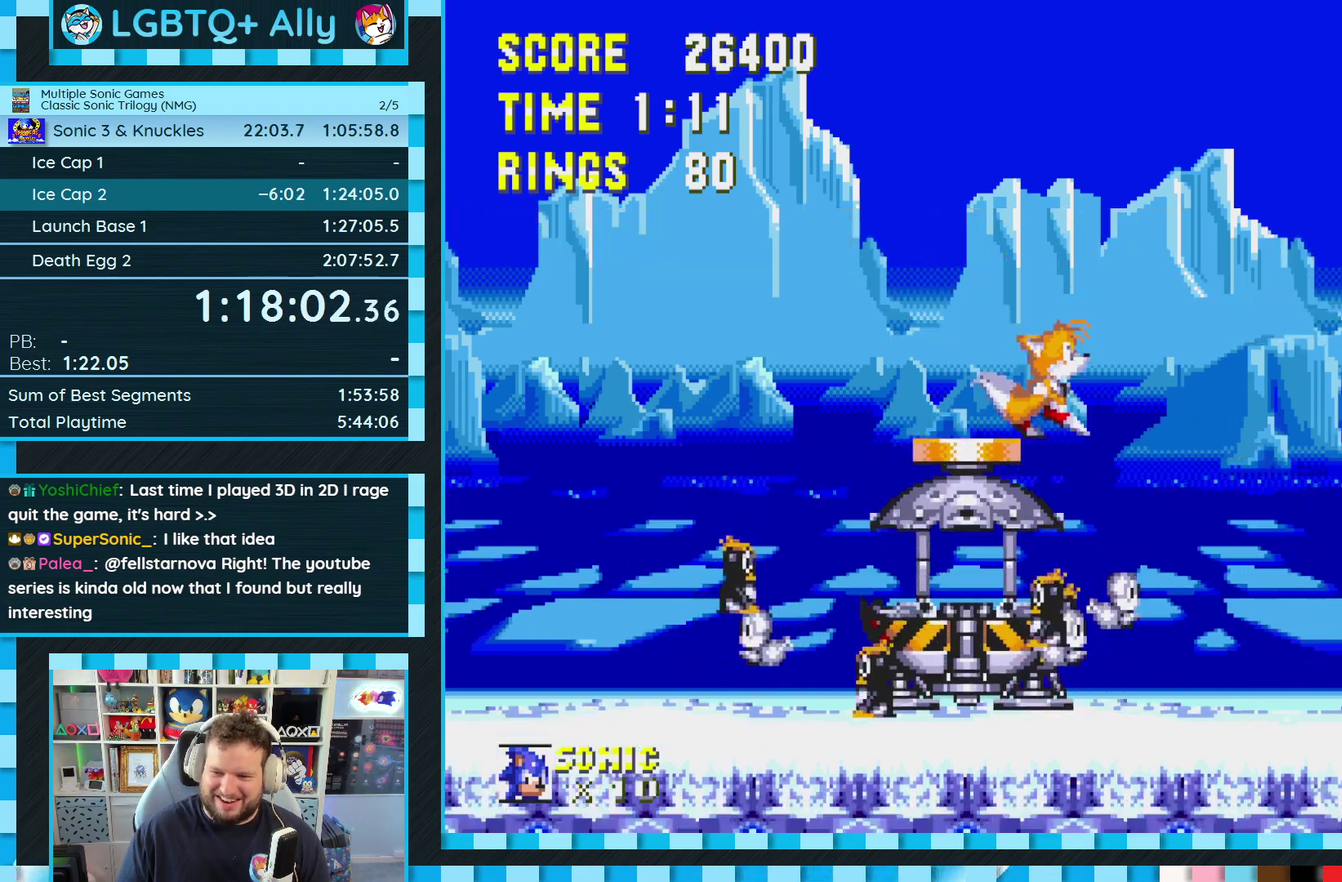
{"buttons": [], "events": [[133, "C", "down"], [167, "A", "down"], [183, "C", "up"], [217, "A", "up"], [250, "B", "down"], [250, "C", "down"], [267, "A", "down"], [300, "B", "up"], [317, "A", "up"], [317, "C", "up"], [333, "DPAD_DOWN", "up"]]}
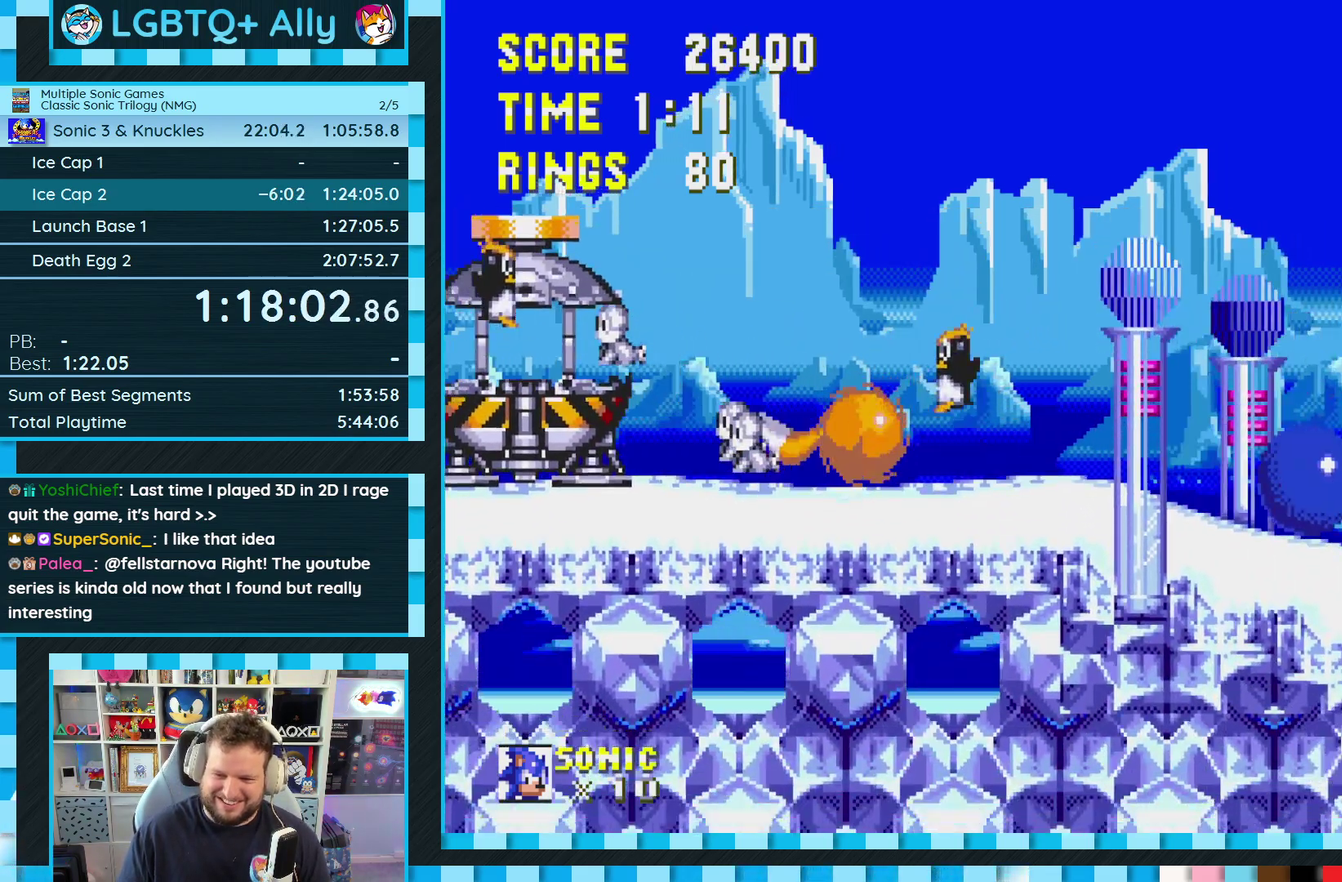
{"buttons": [], "events": []}
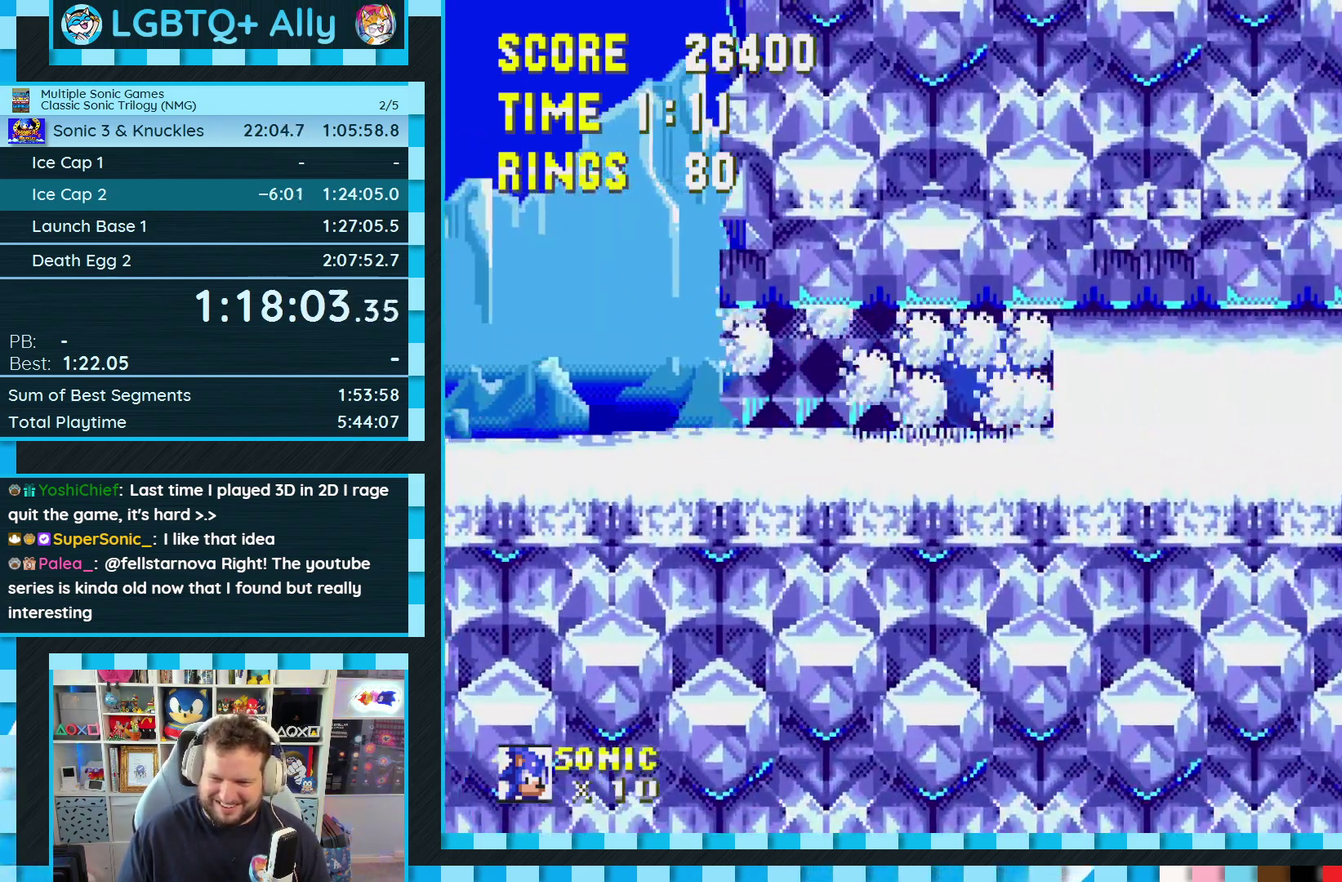
{"buttons": [], "events": []}
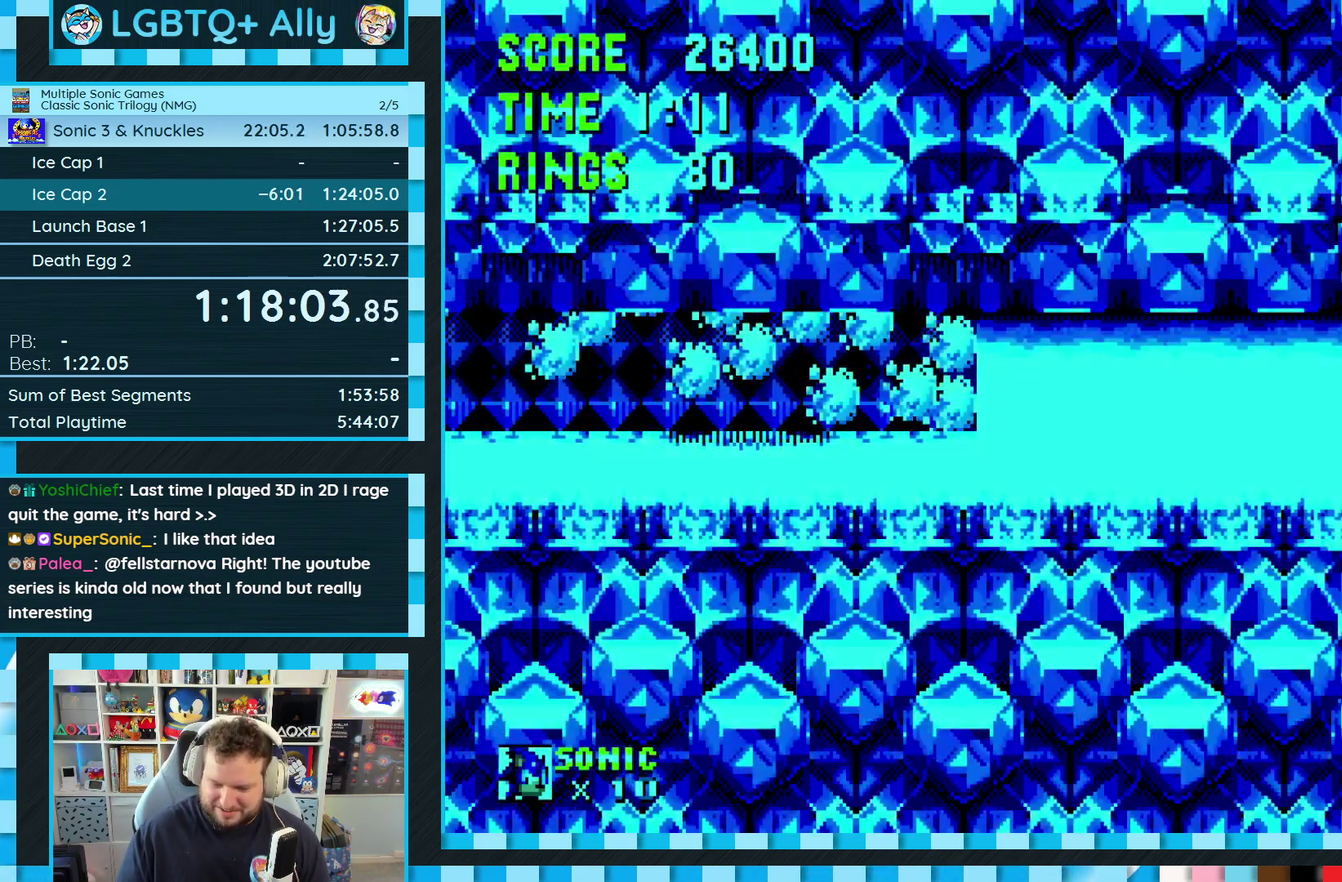
{"buttons": [], "events": []}
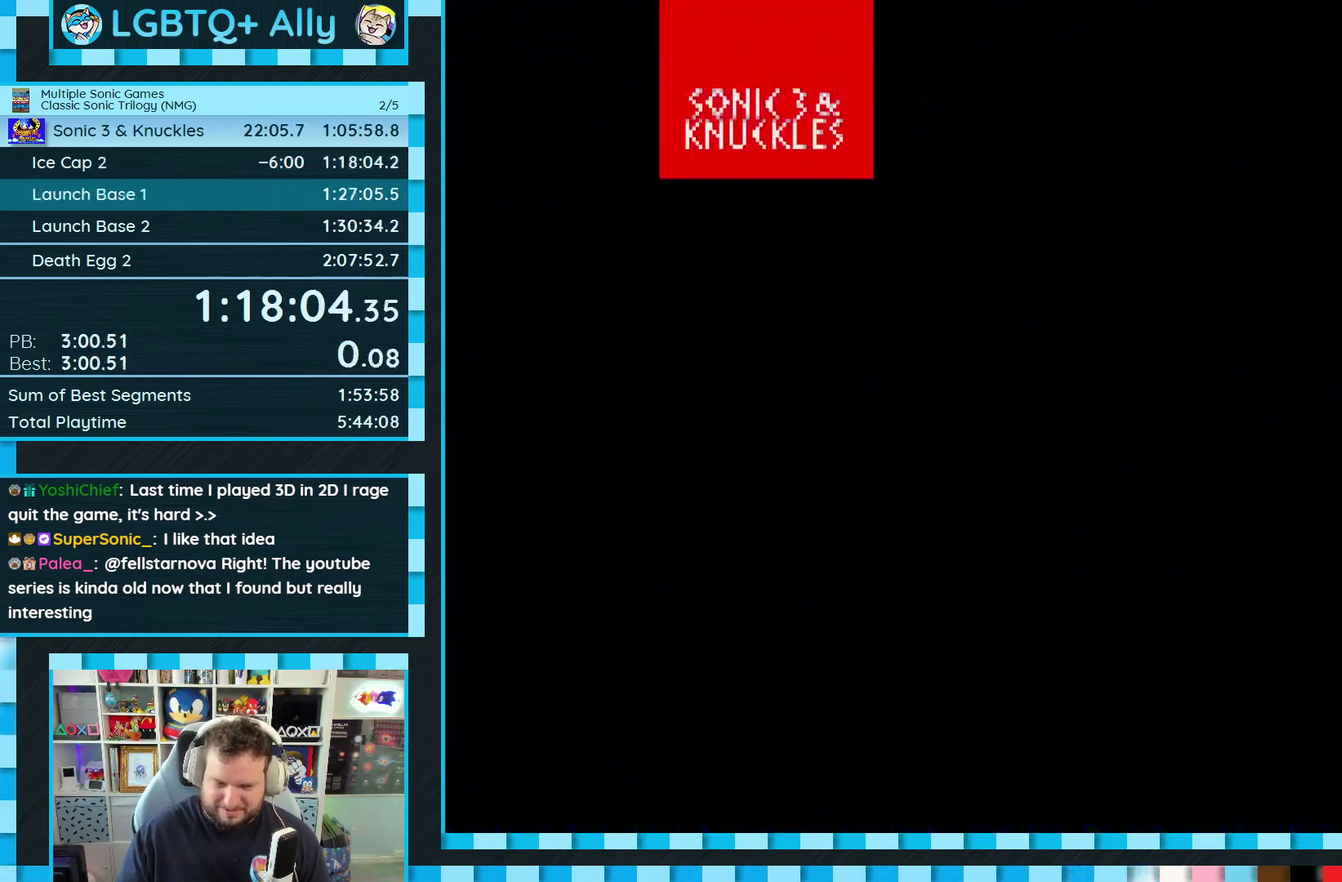
{"buttons": [], "events": []}
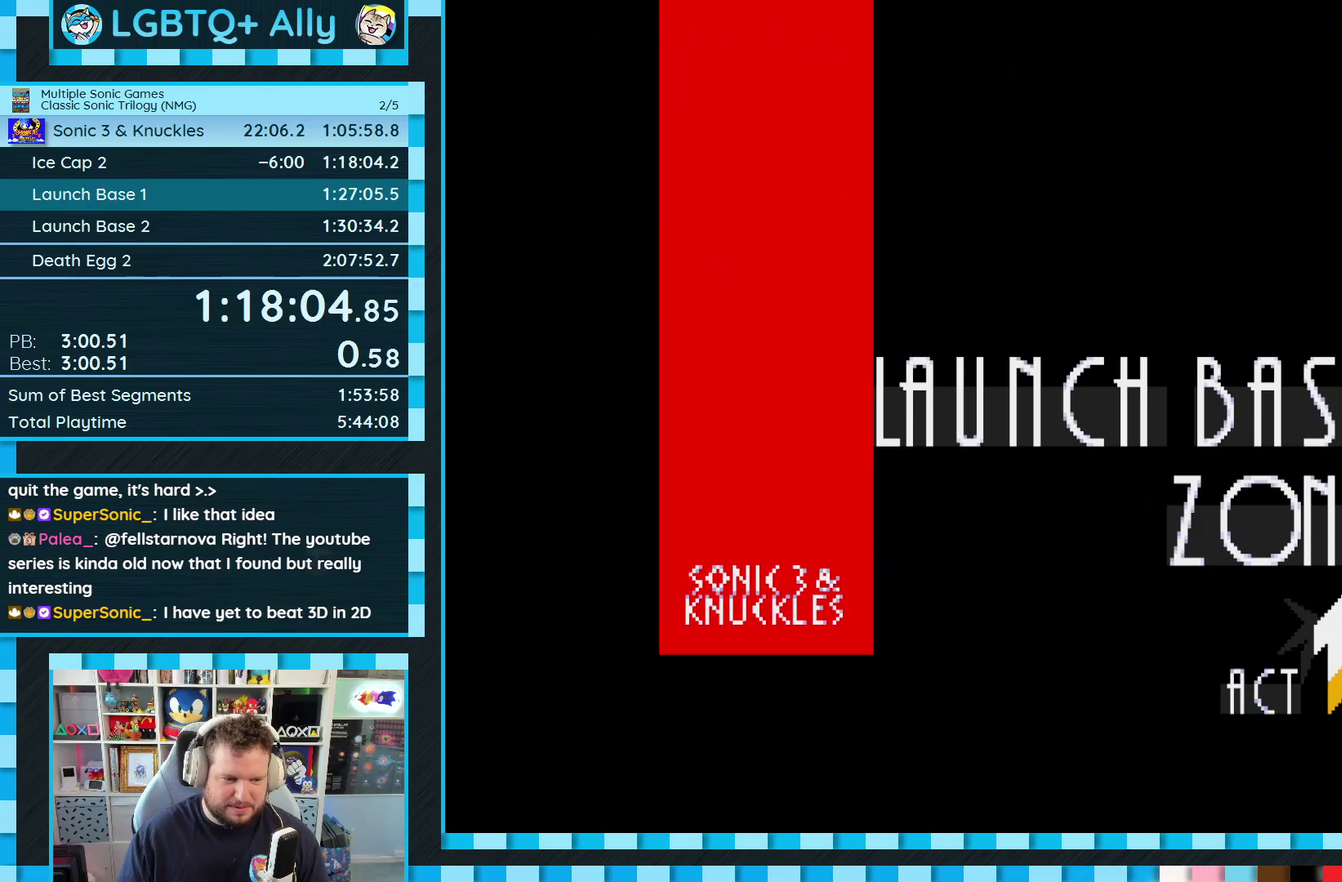
{"buttons": [], "events": []}
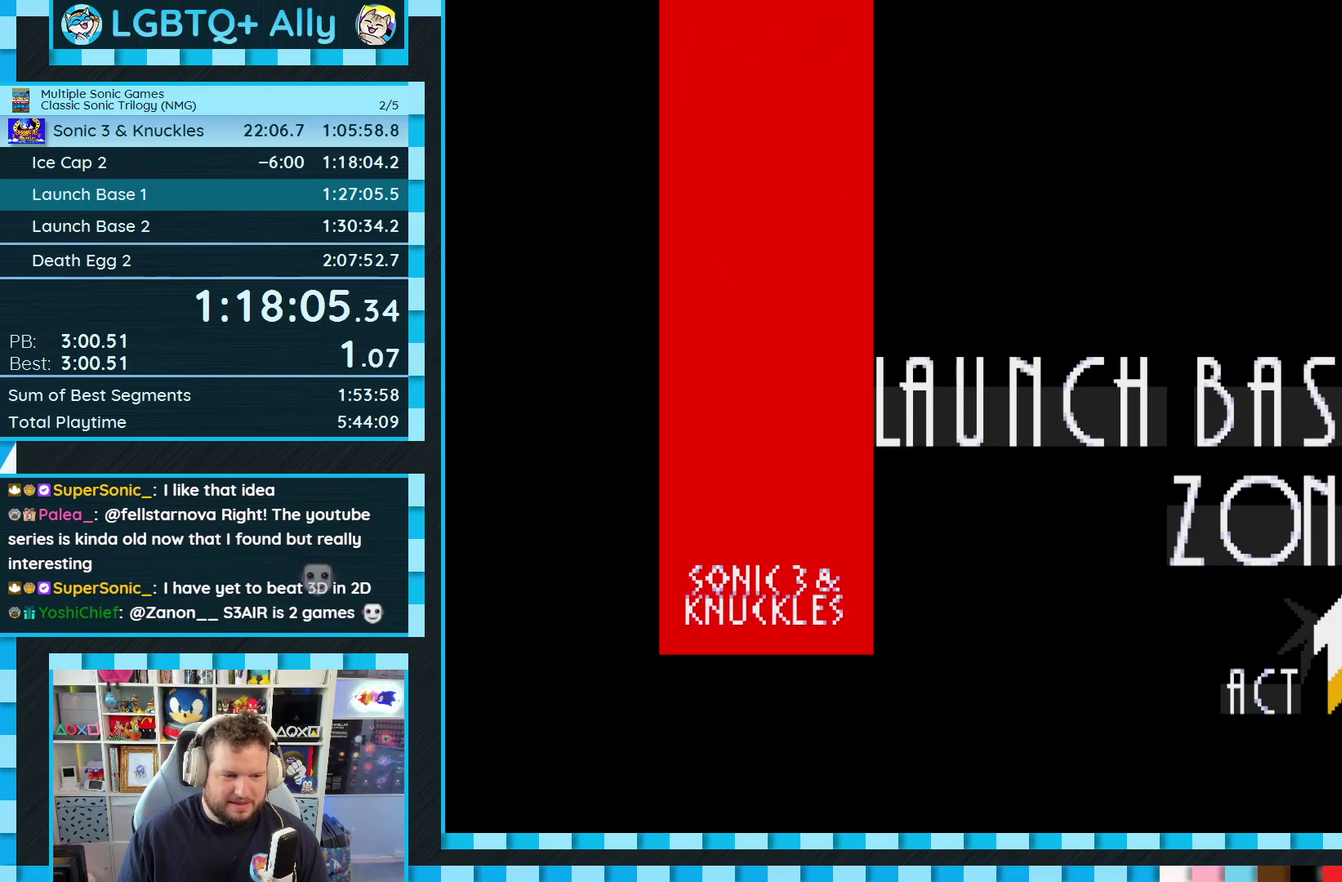
{"buttons": [], "events": []}
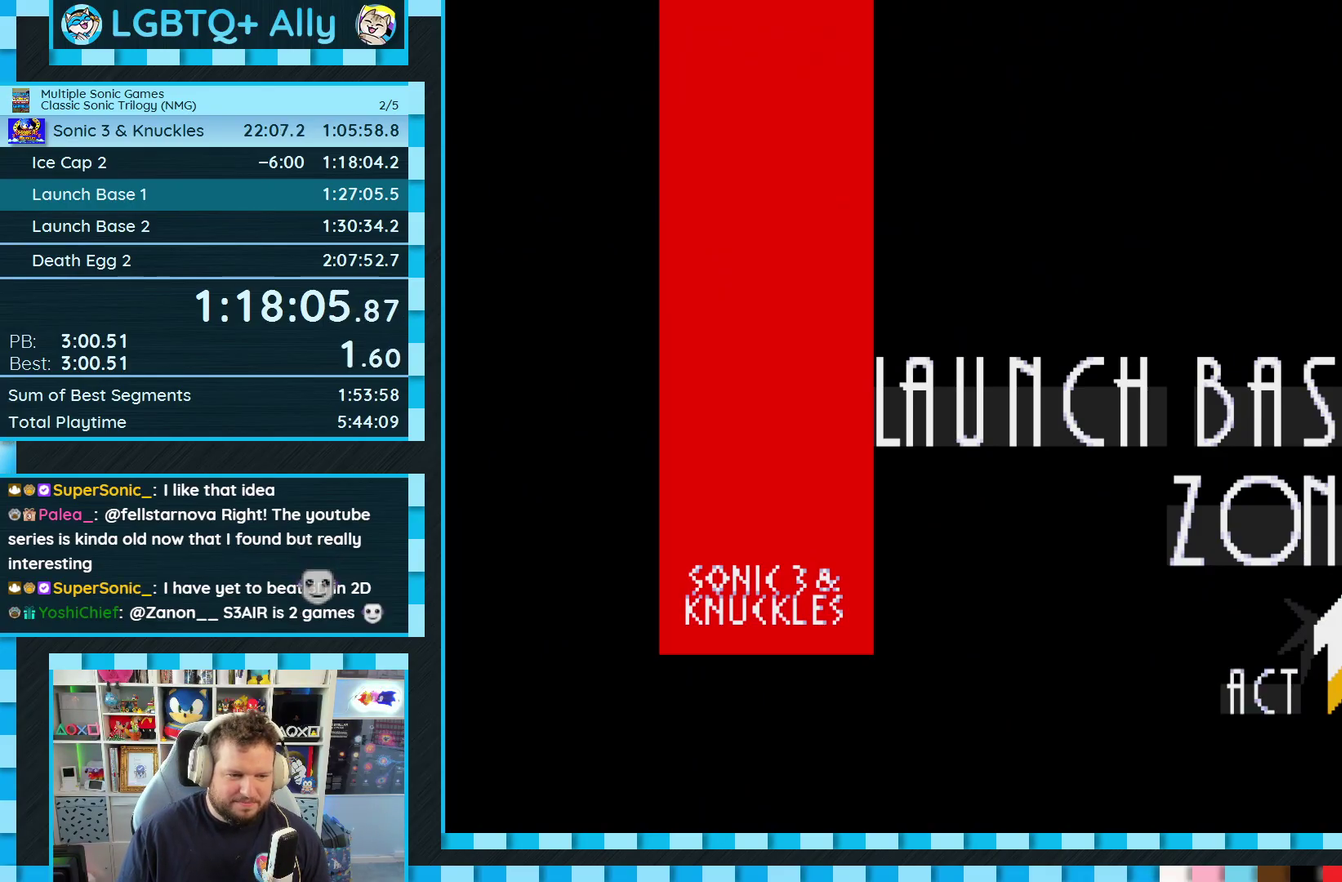
{"buttons": ["A", "DPAD_RIGHT"], "events": [[100, "DPAD_RIGHT", "down"], [433, "C", "down"], [467, "A", "down"], [500, "C", "up"]]}
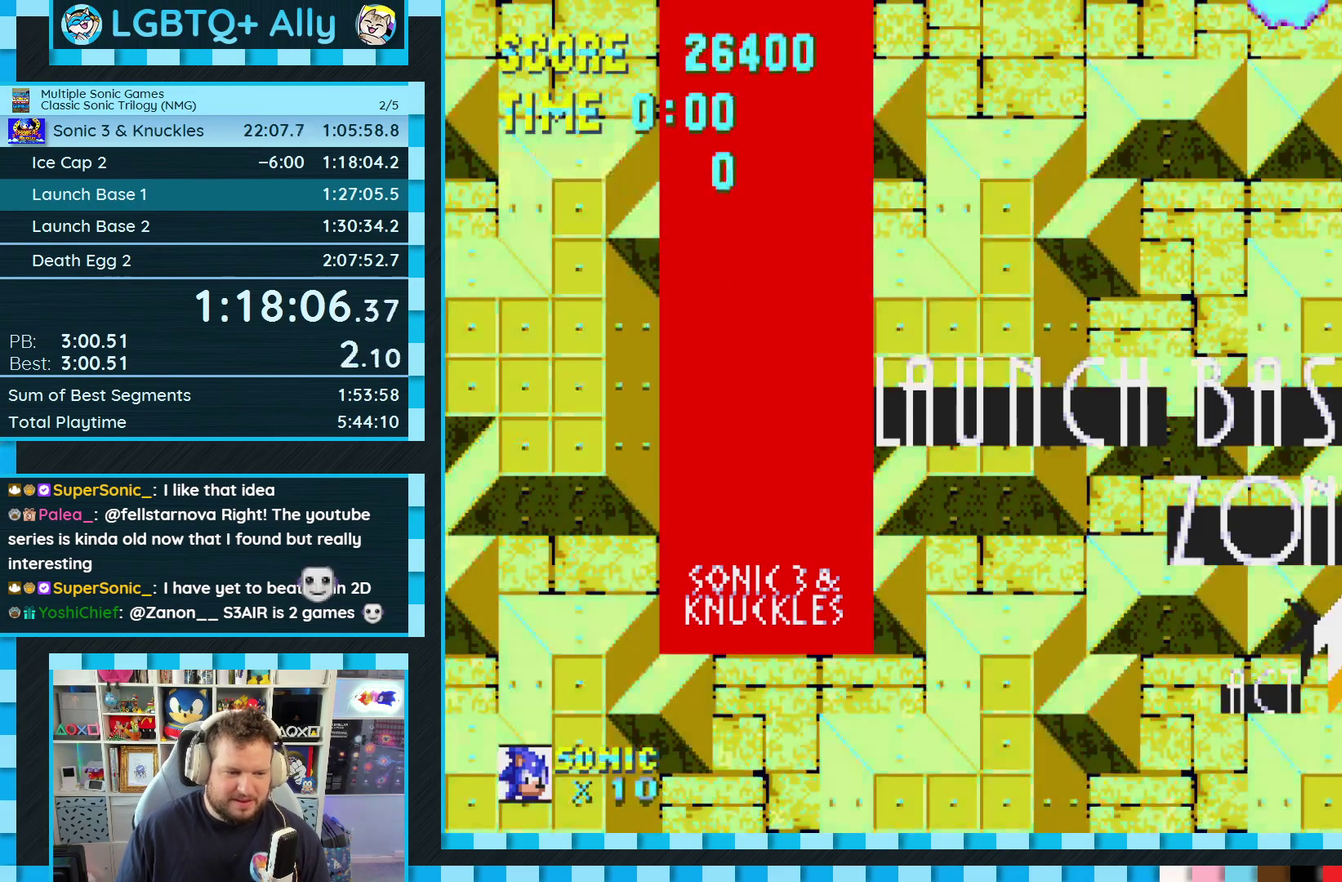
{"buttons": ["DPAD_RIGHT"], "events": [[17, "A", "up"], [100, "B", "down"], [100, "C", "down"], [150, "B", "up"], [150, "C", "up"], [233, "C", "down"], [267, "A", "down"], [300, "C", "up"], [333, "A", "up"], [383, "B", "down"], [383, "C", "down"], [450, "B", "up"], [450, "C", "up"]]}
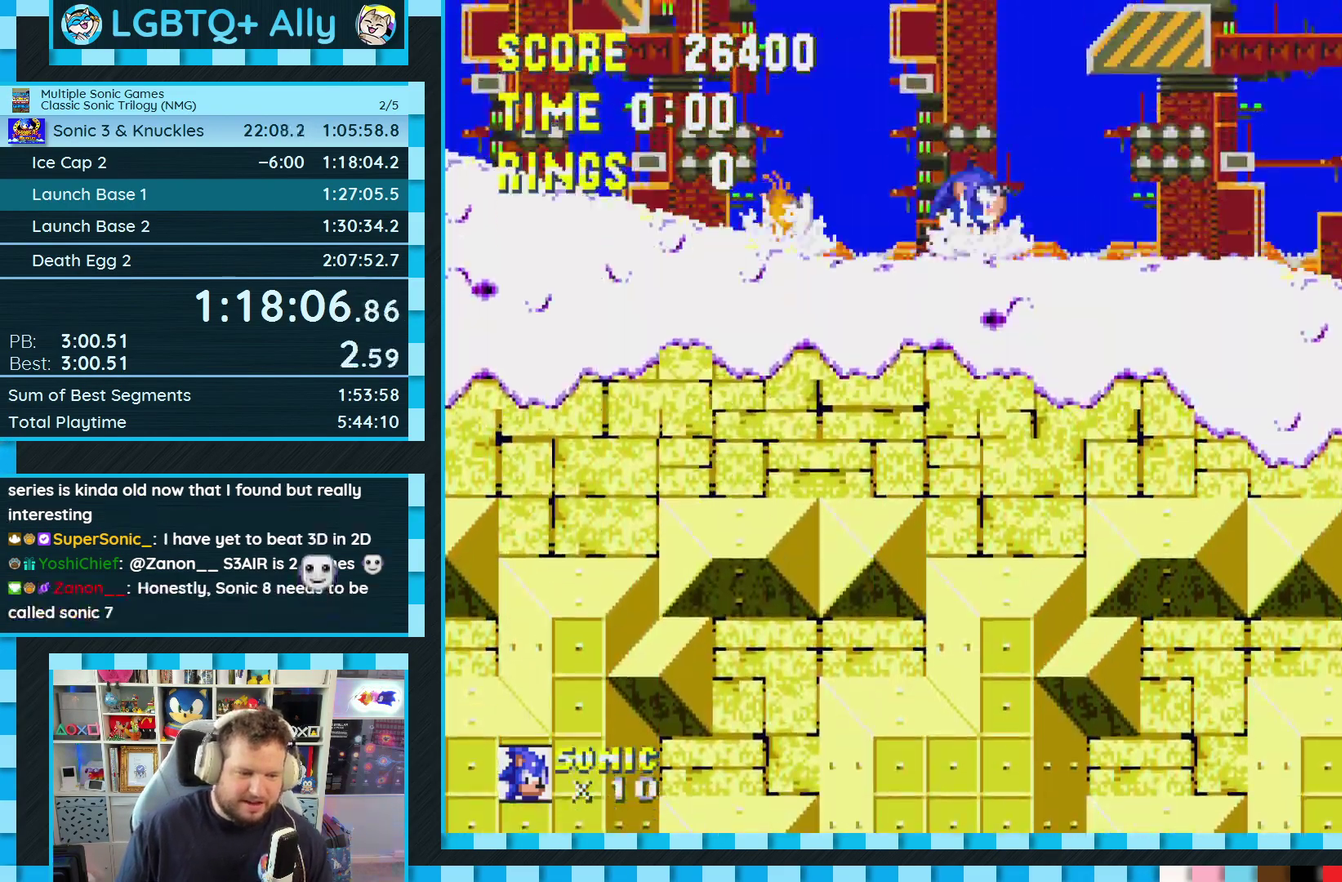
{"buttons": ["DPAD_RIGHT"], "events": [[67, "A", "down"], [117, "A", "up"], [167, "B", "down"], [167, "C", "down"], [217, "A", "down"], [217, "C", "up"], [233, "B", "up"], [267, "A", "up"]]}
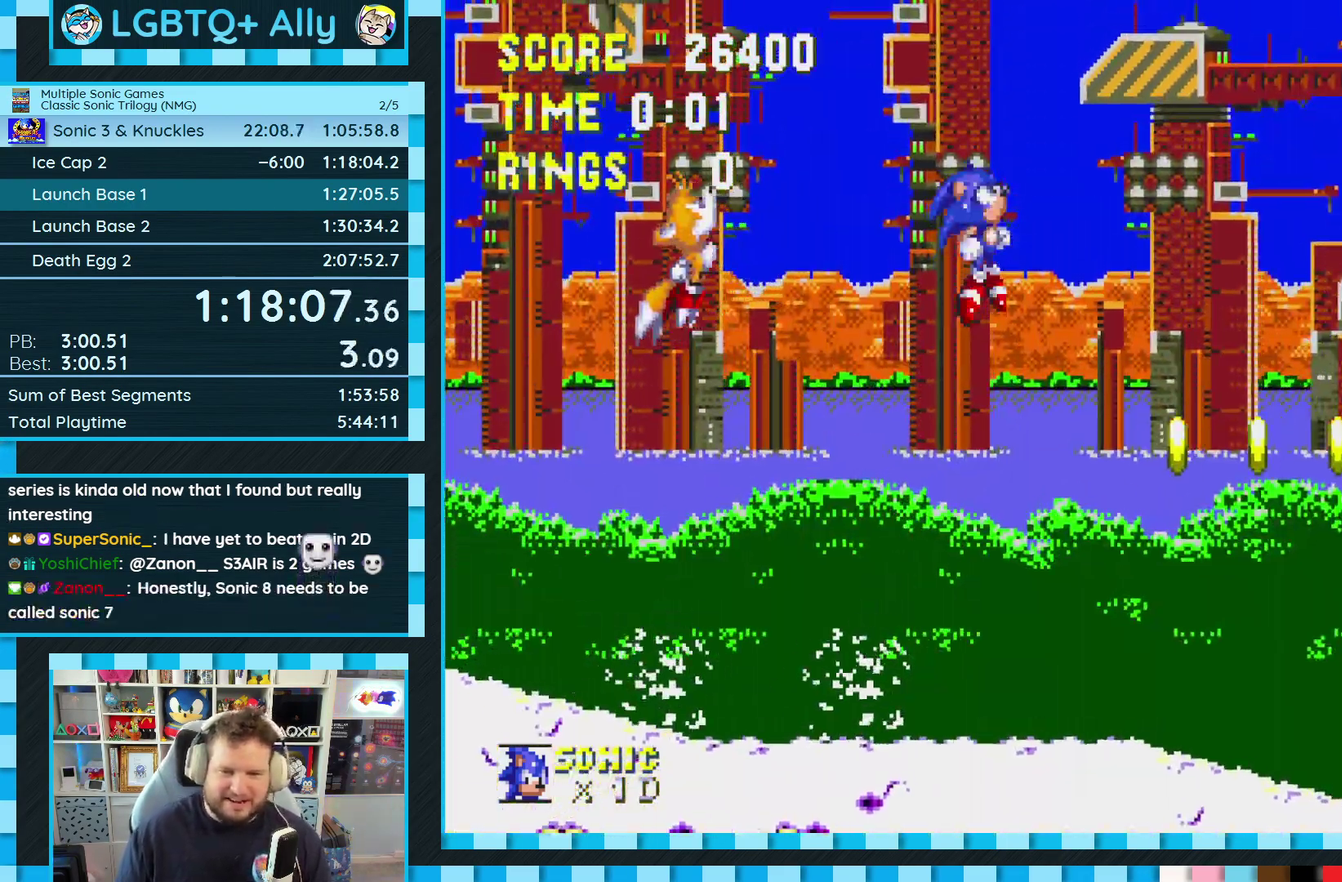
{"buttons": ["DPAD_RIGHT"], "events": []}
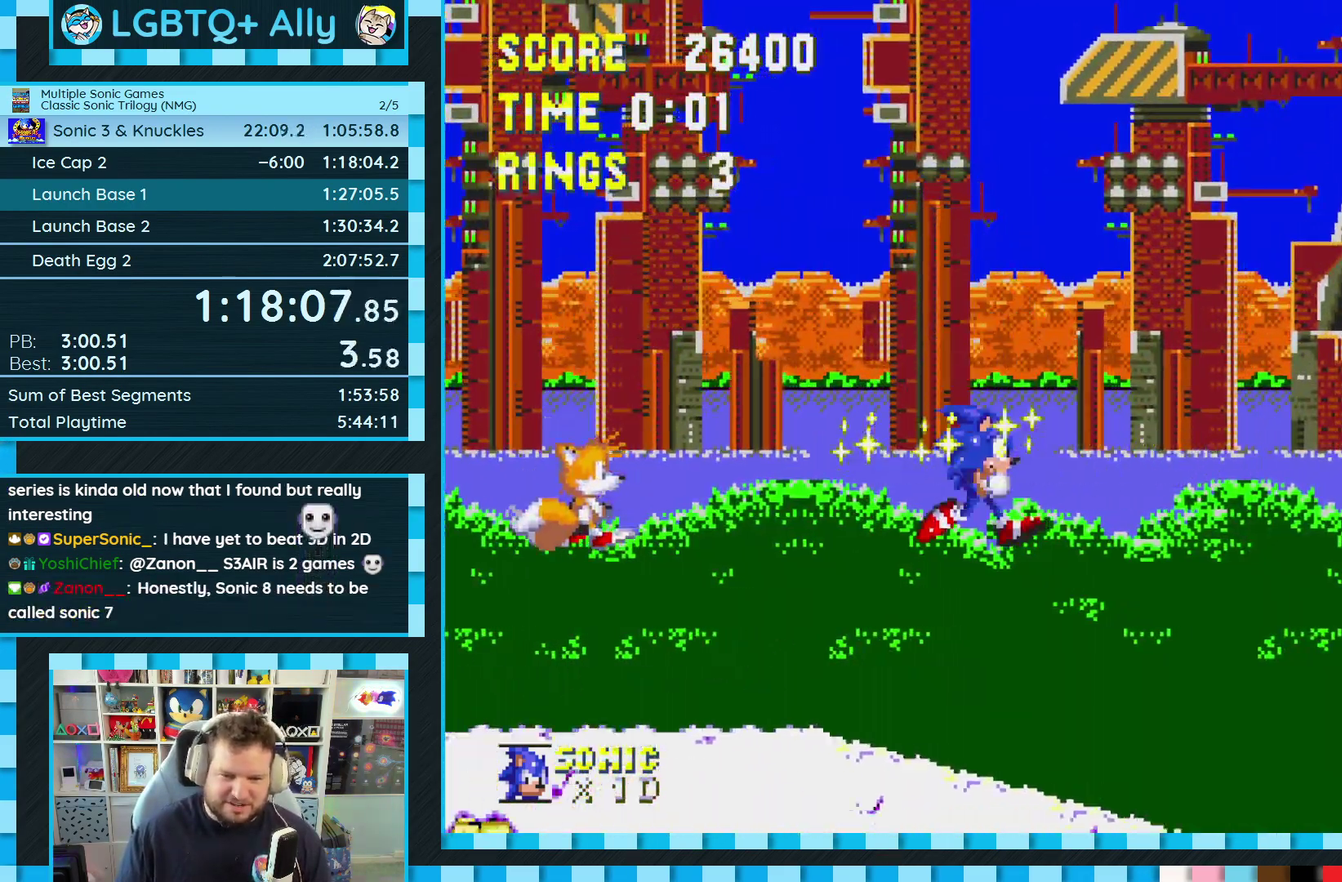
{"buttons": ["DPAD_RIGHT"], "events": []}
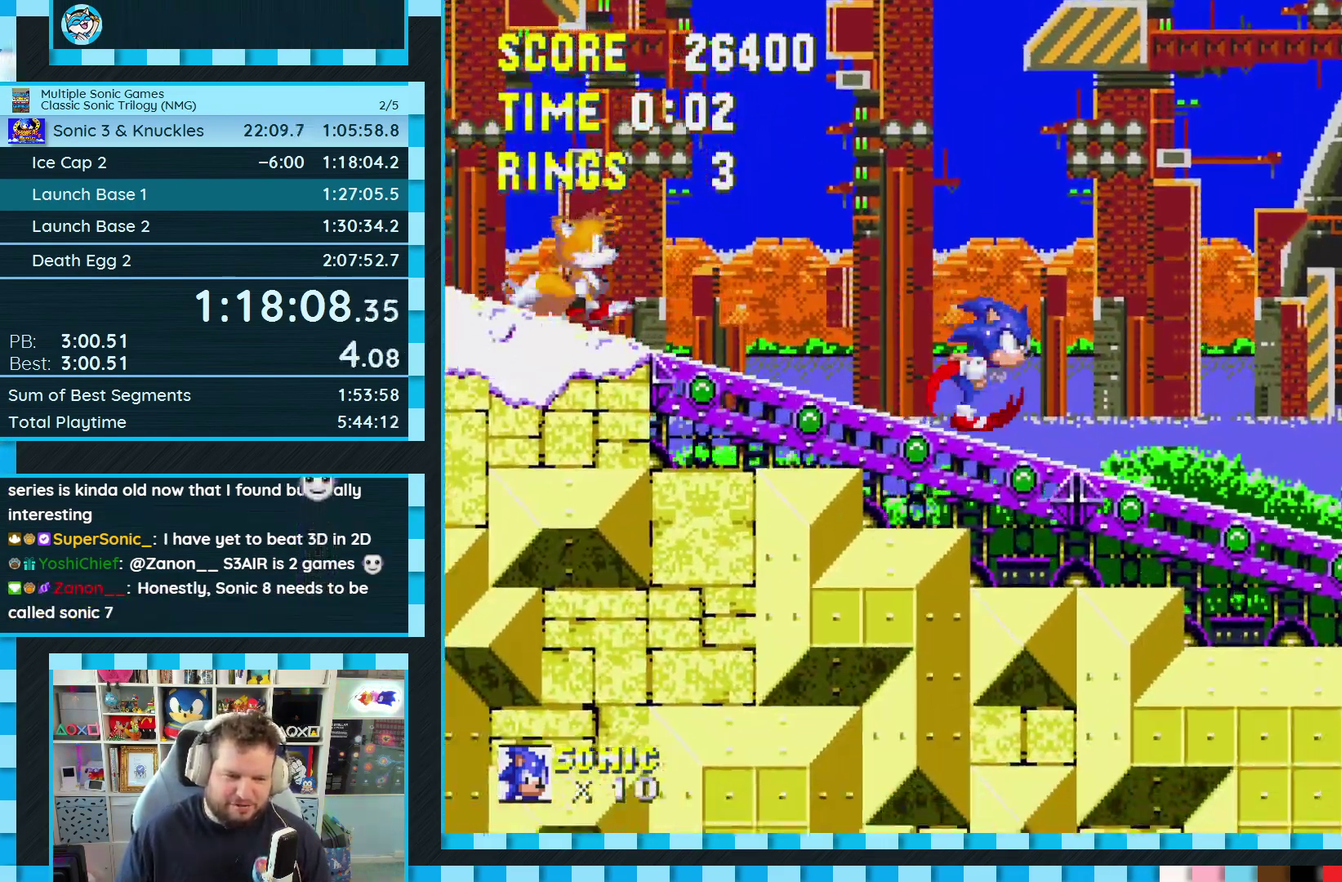
{"buttons": ["DPAD_RIGHT"], "events": []}
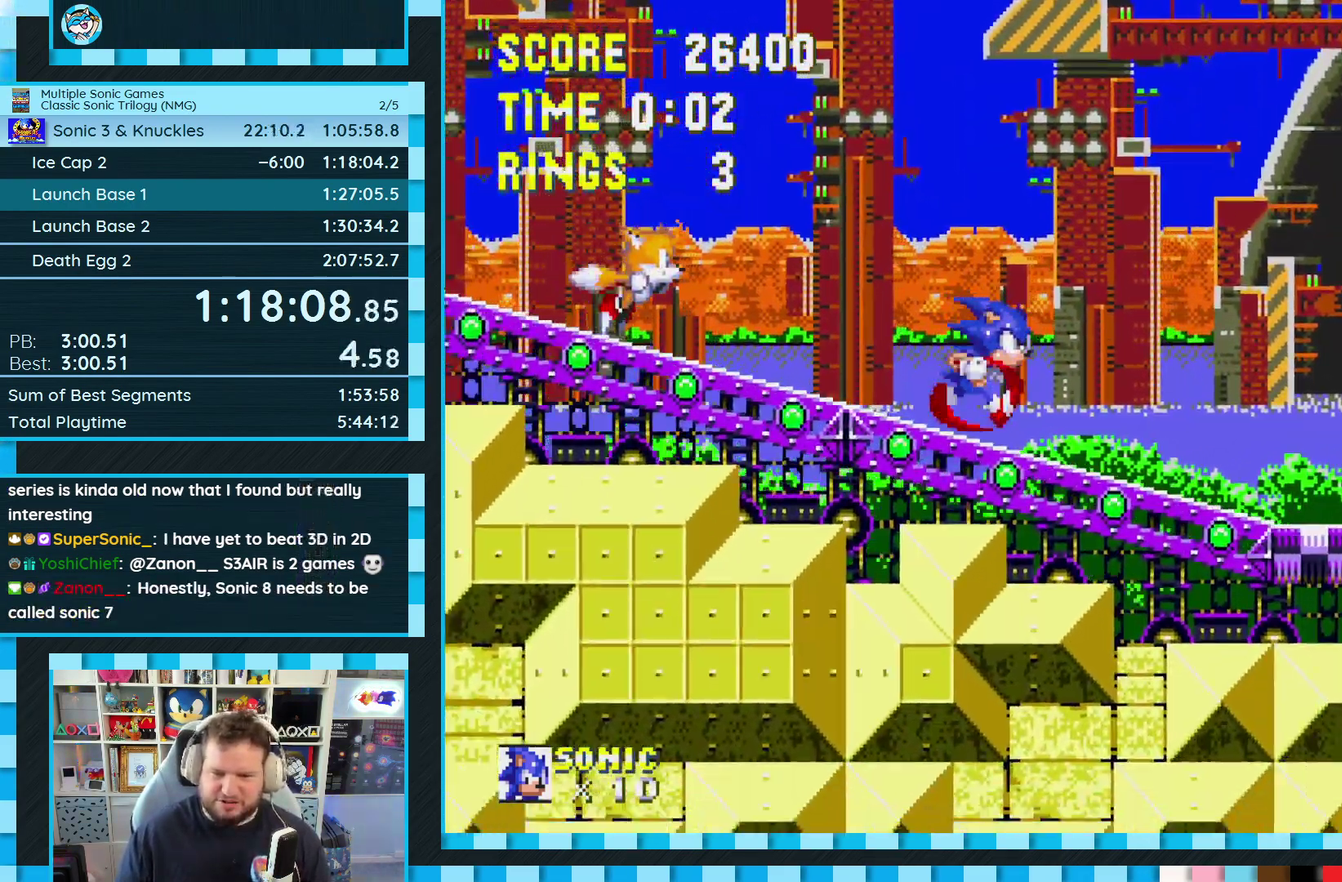
{"buttons": ["A", "DPAD_RIGHT"], "events": [[333, "A", "down"]]}
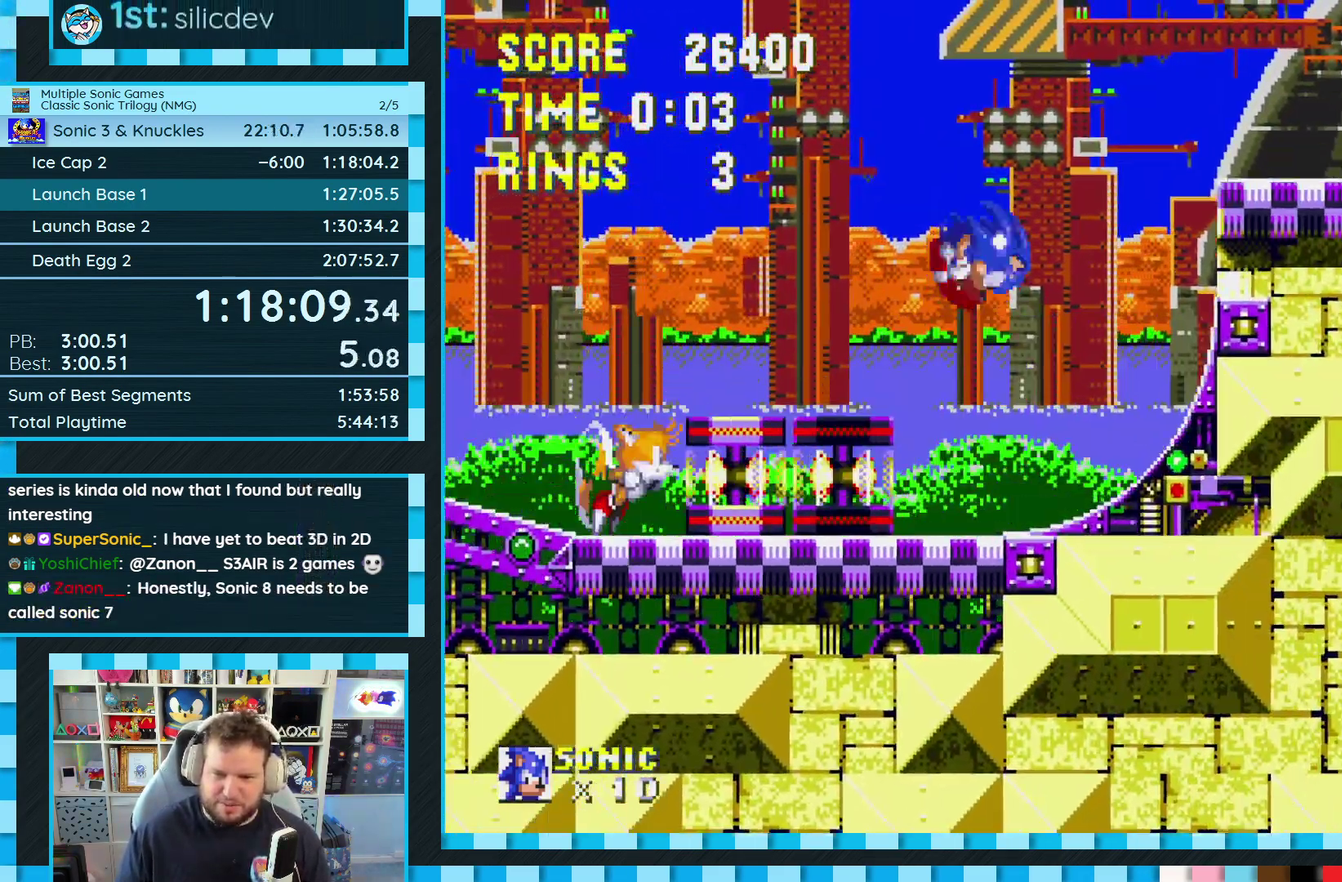
{"buttons": ["DPAD_RIGHT"], "events": [[117, "A", "up"]]}
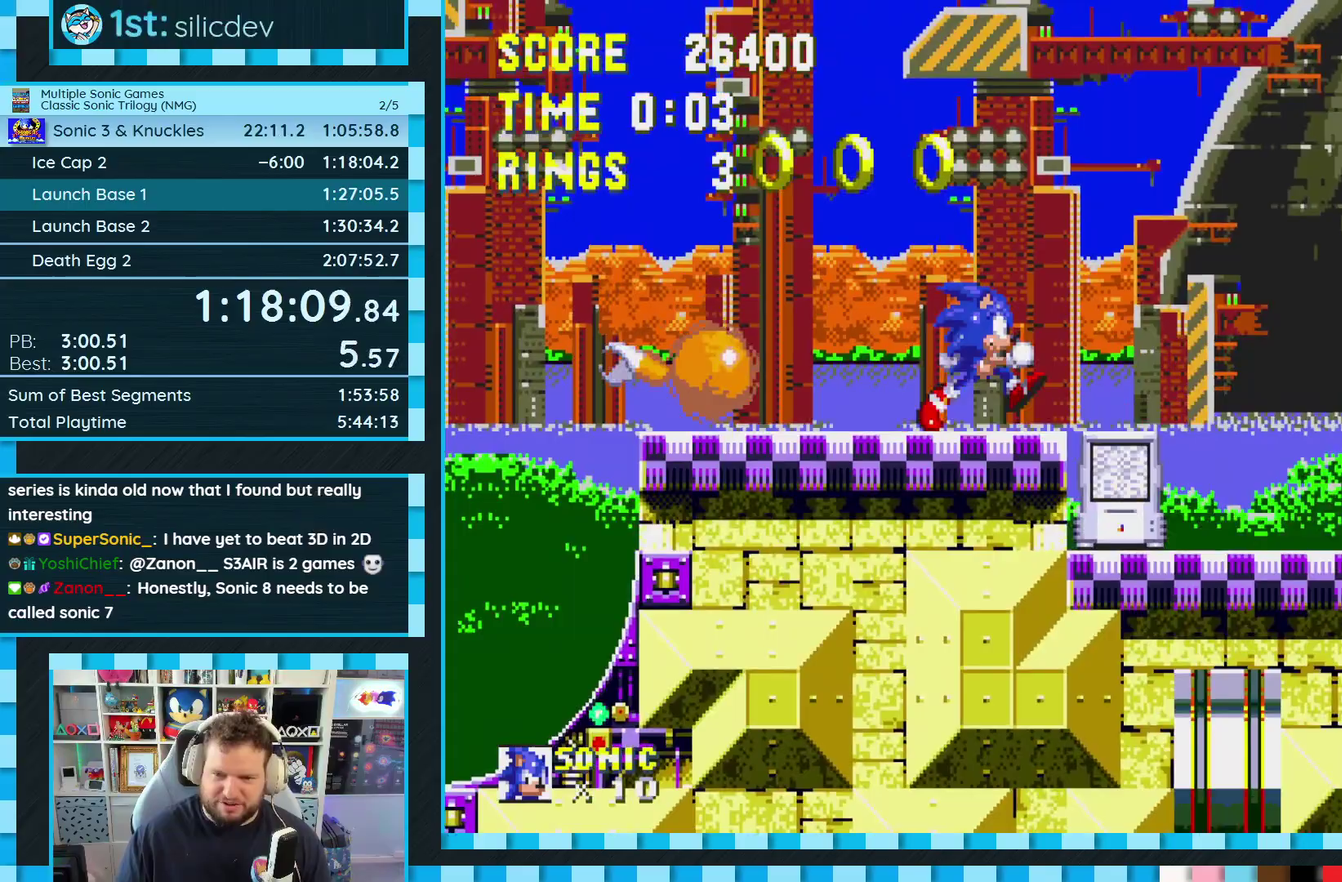
{"buttons": ["A", "DPAD_RIGHT"], "events": [[83, "A", "down"]]}
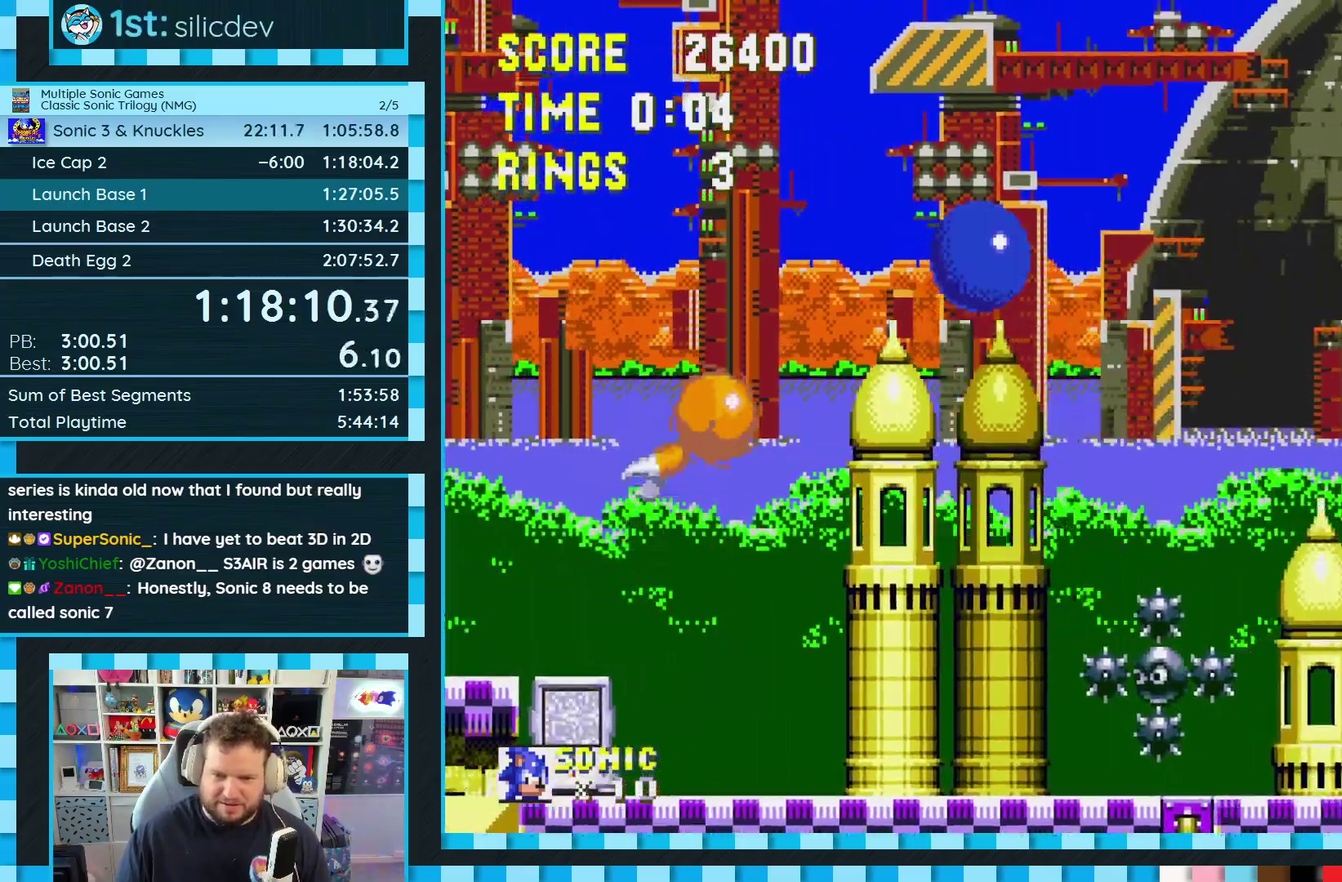
{"buttons": ["DPAD_RIGHT"], "events": [[50, "A", "up"], [300, "A", "down"], [383, "A", "up"]]}
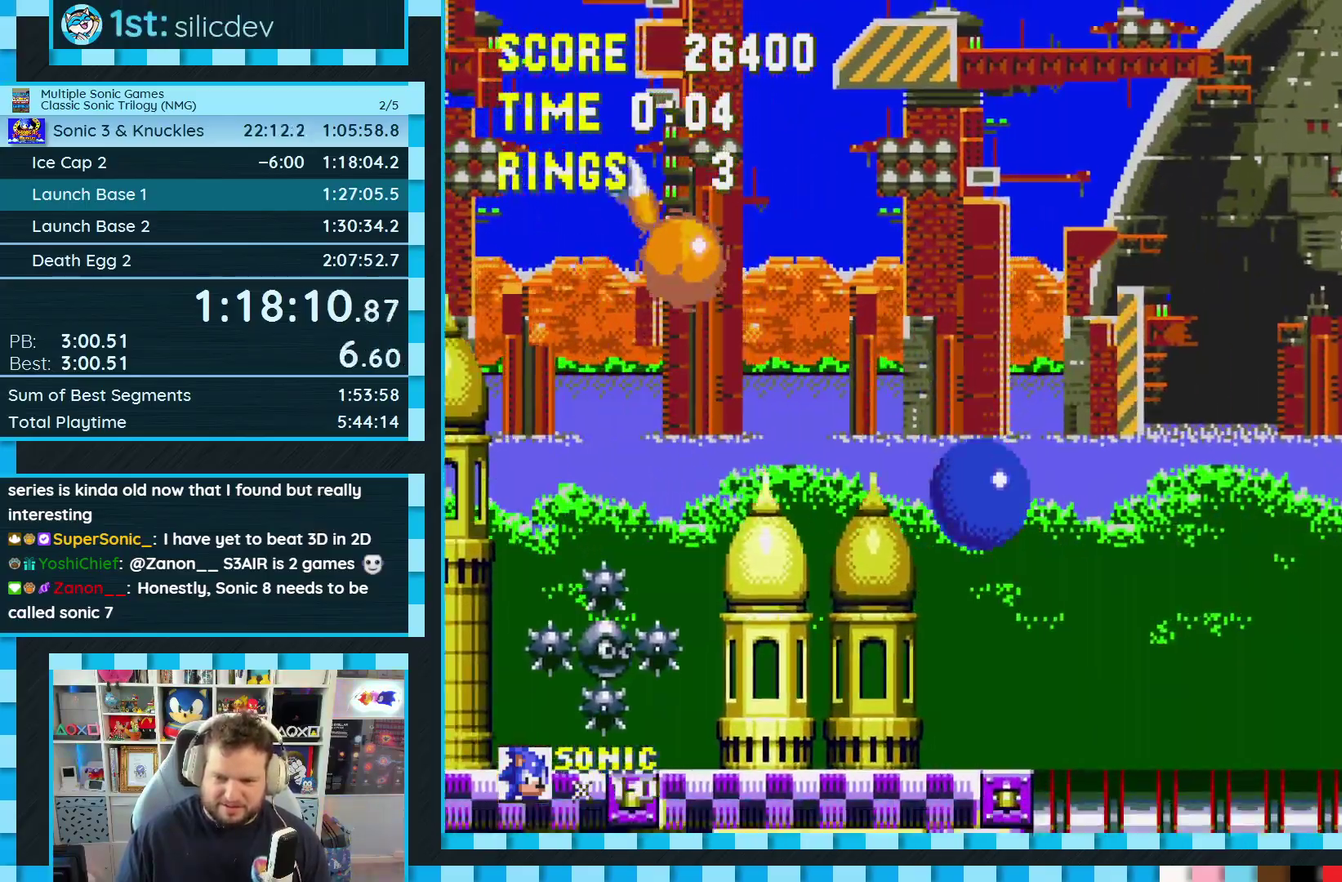
{"buttons": ["DPAD_RIGHT"], "events": [[267, "C", "down"], [283, "B", "down"], [317, "A", "down"], [467, "A", "up"], [467, "B", "up"], [483, "C", "up"]]}
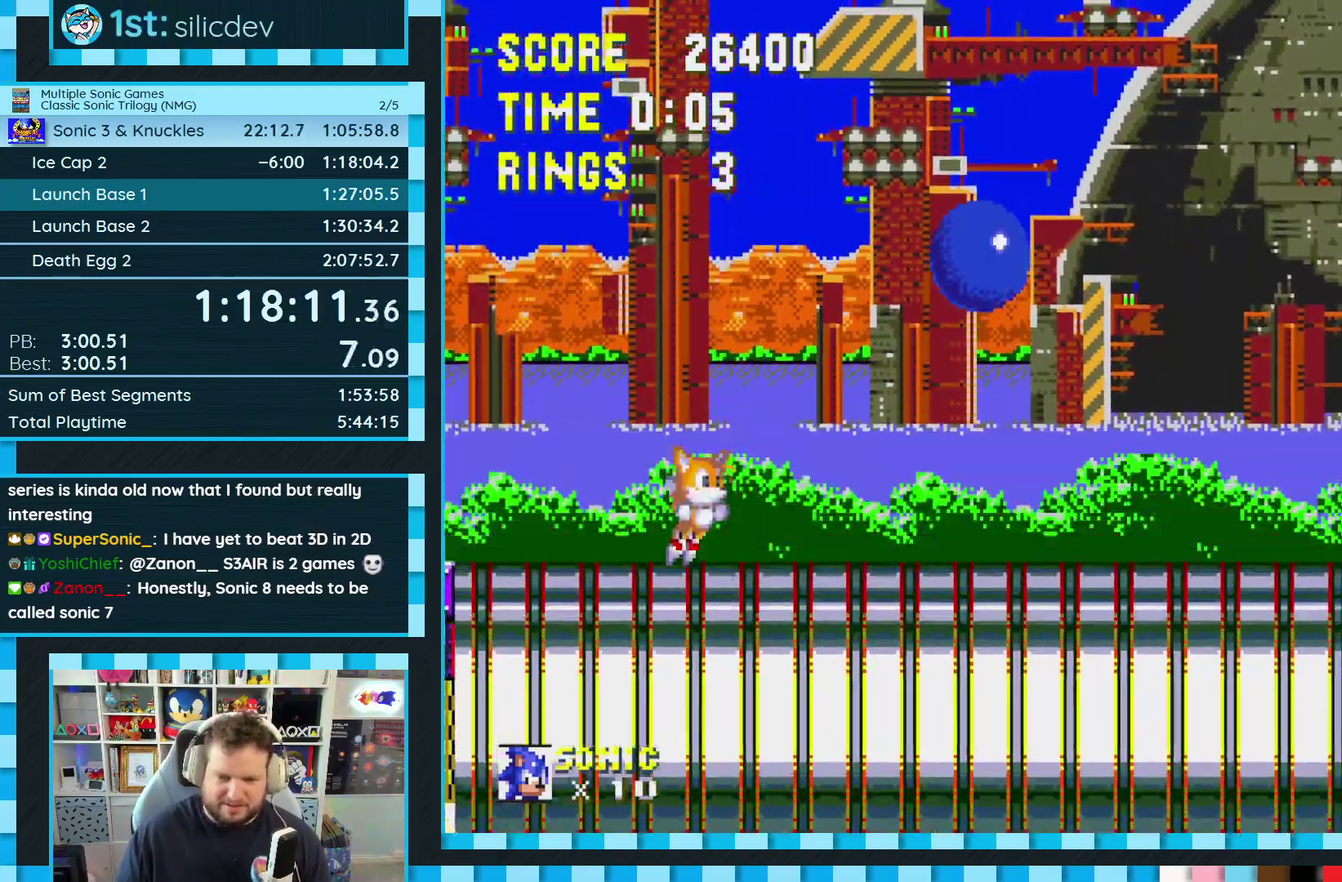
{"buttons": ["DPAD_RIGHT"], "events": []}
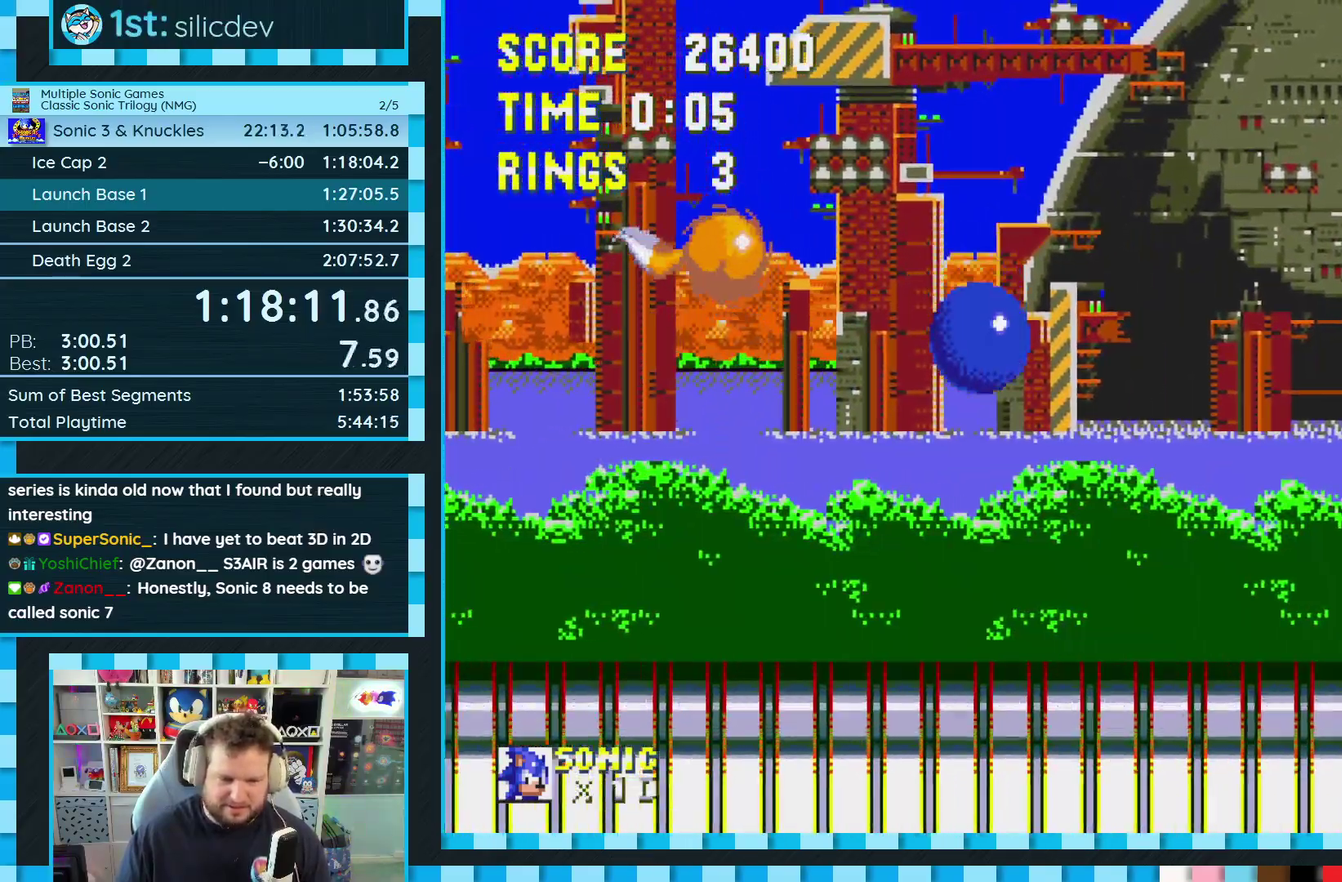
{"buttons": ["DPAD_RIGHT"], "events": []}
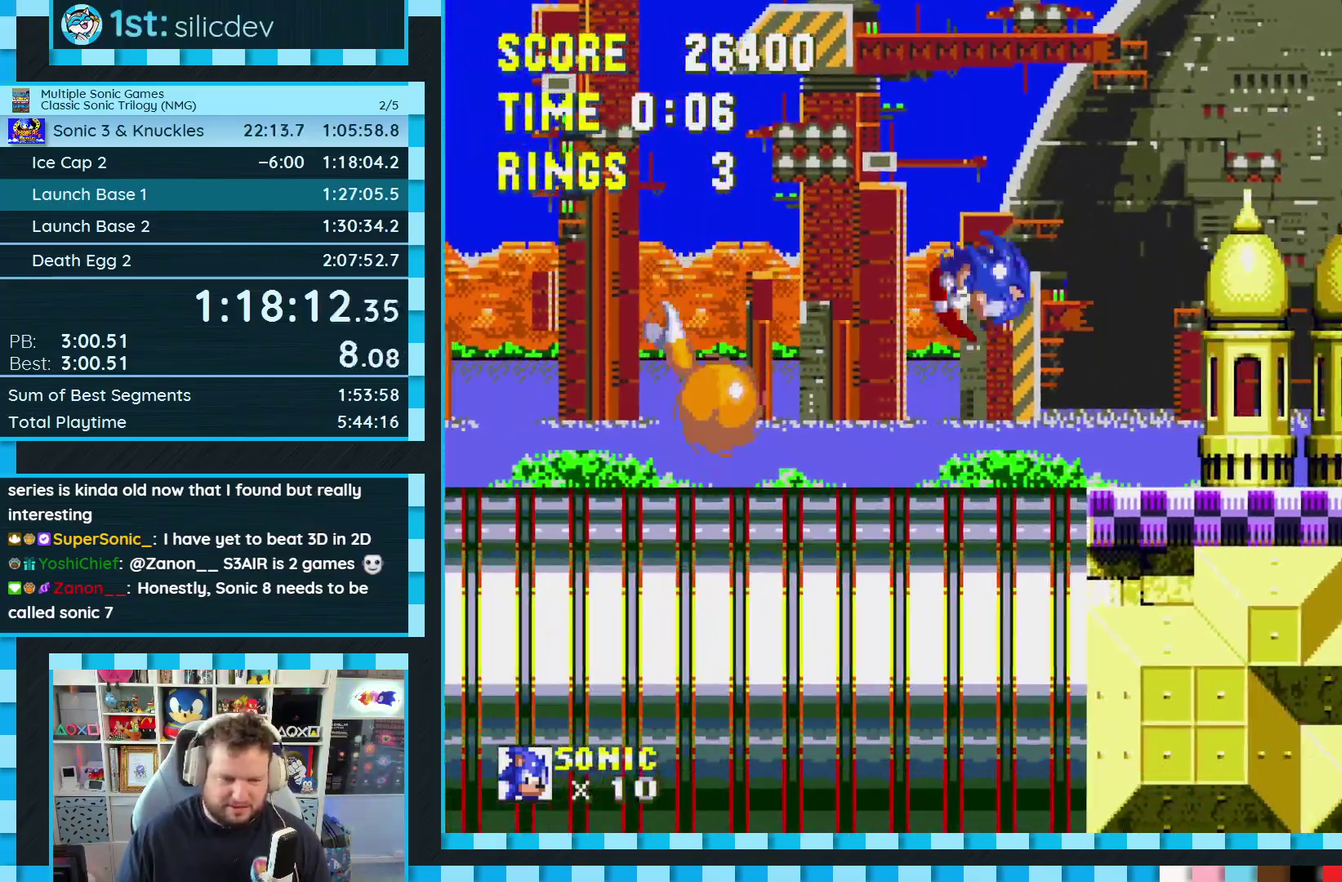
{"buttons": ["DPAD_RIGHT"], "events": []}
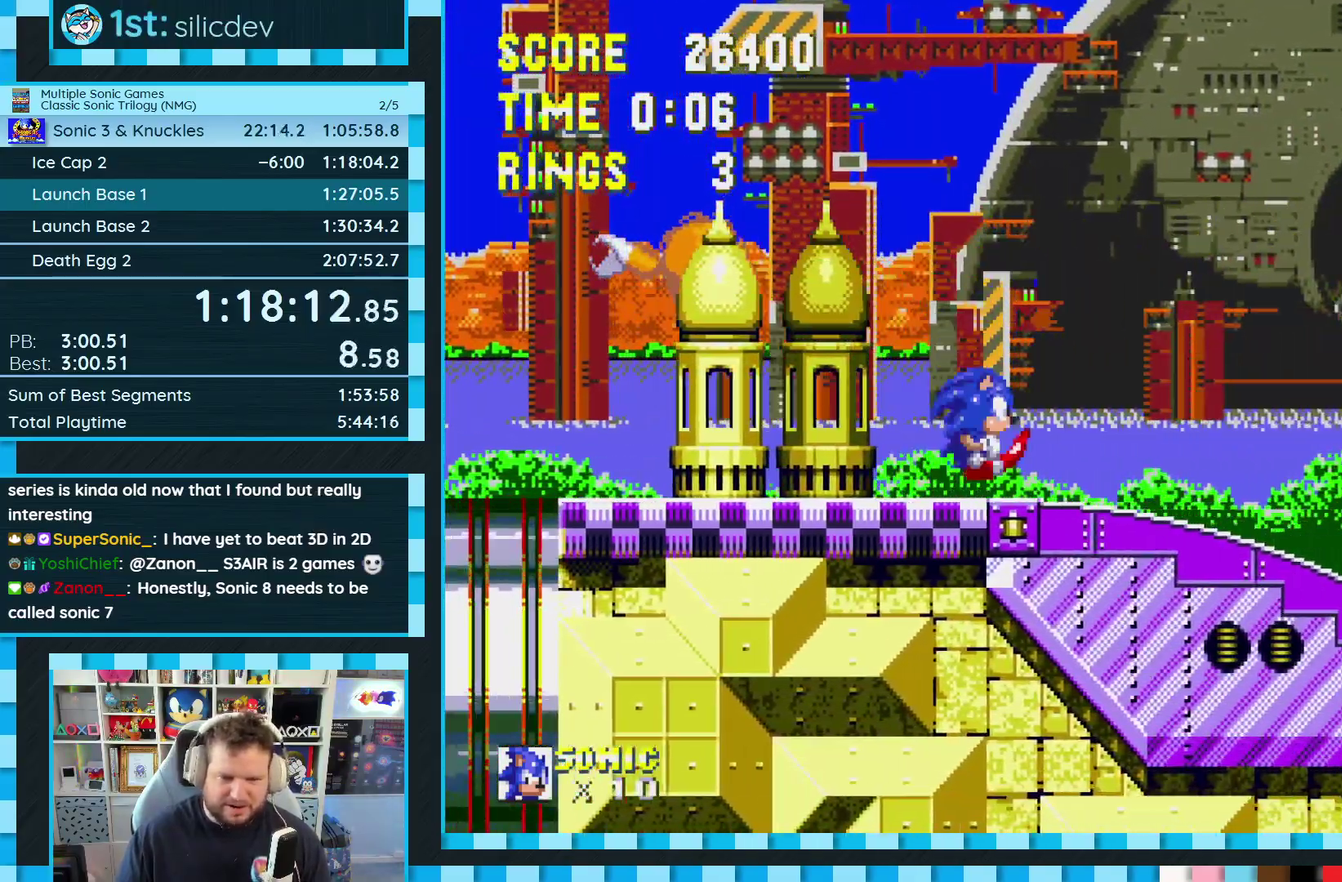
{"buttons": ["A", "DPAD_RIGHT"], "events": [[117, "A", "down"]]}